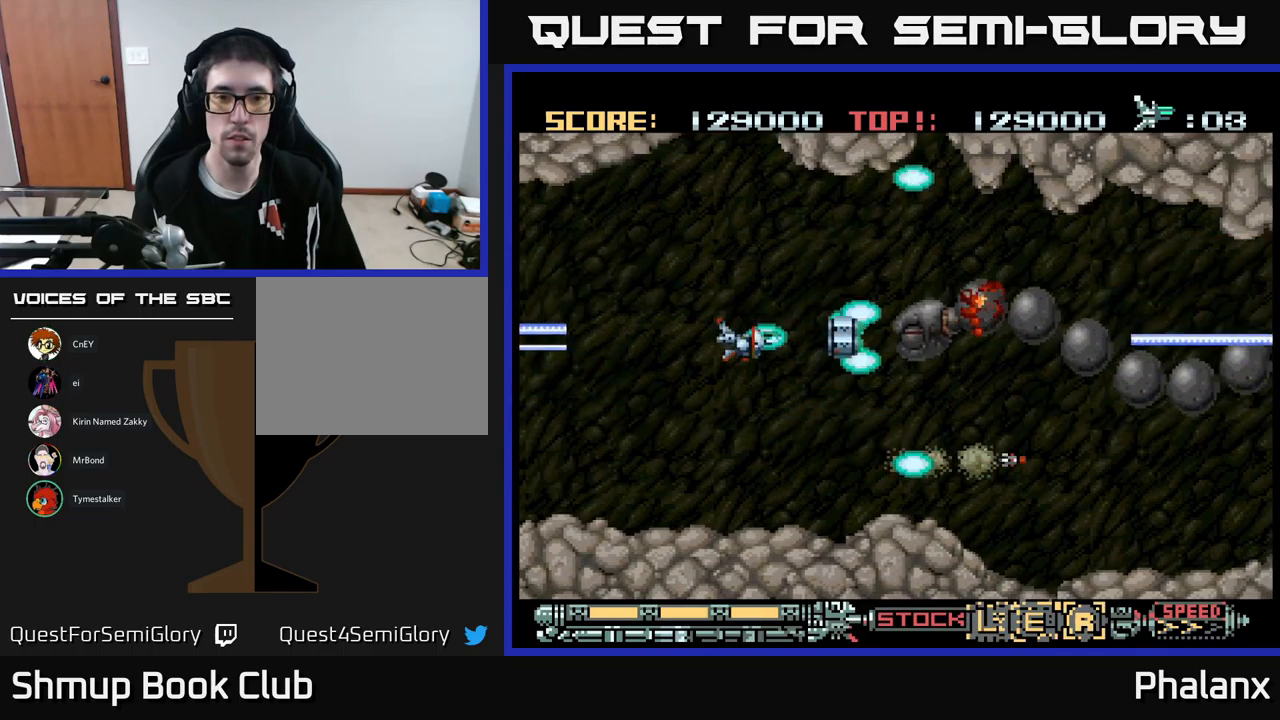
Gameplay with a controller (Xbox layout); each line is a JSON object with the inputs held at the frame after it. "events" lists button and stick changes between this image and that frame as [ms after this image, input, new state], when the widget could be followed in between. Not read: left_stick right_stick.
{"buttons": ["B", "DPAD_LEFT"], "events": [[17, "DPAD_DOWN", "up"], [50, "DPAD_LEFT", "down"], [133, "DPAD_LEFT", "up"], [150, "DPAD_DOWN", "down"], [200, "DPAD_RIGHT", "down"], [233, "DPAD_RIGHT", "up"], [250, "DPAD_DOWN", "up"], [300, "DPAD_LEFT", "down"]]}
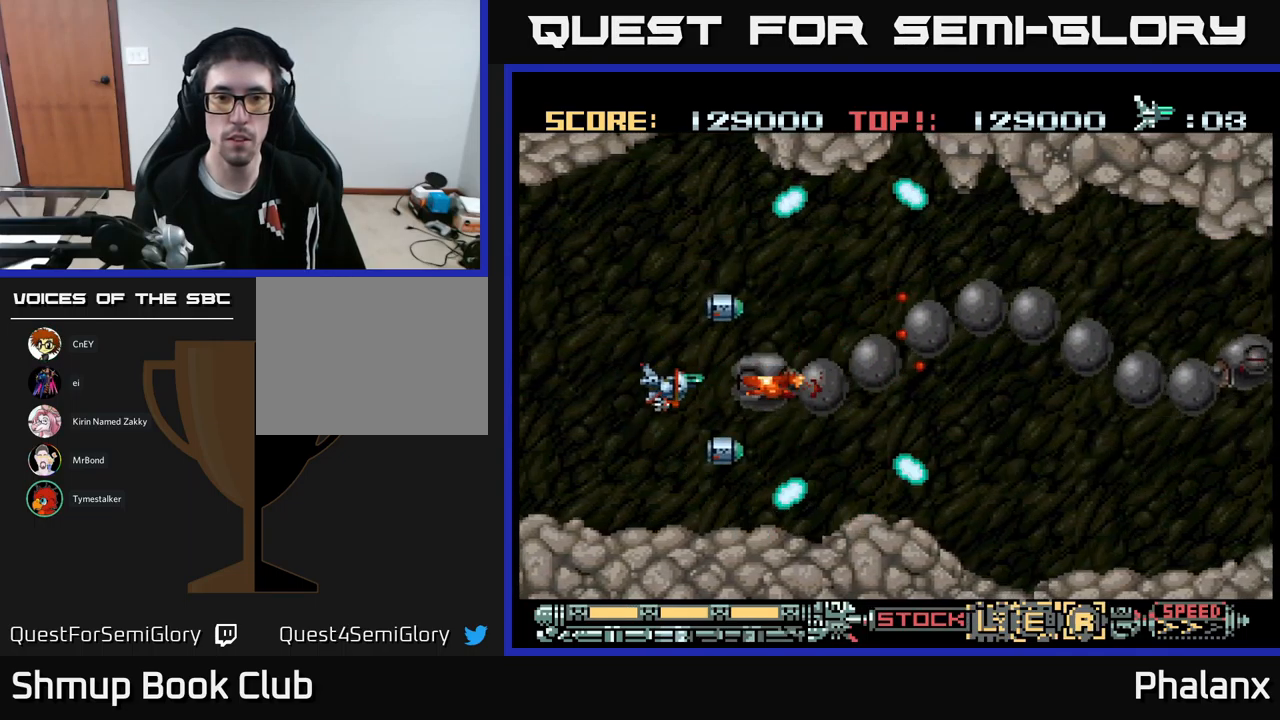
{"buttons": ["B"], "events": [[283, "DPAD_DOWN", "down"], [333, "DPAD_LEFT", "up"], [400, "DPAD_DOWN", "up"], [400, "DPAD_RIGHT", "down"], [467, "DPAD_RIGHT", "up"]]}
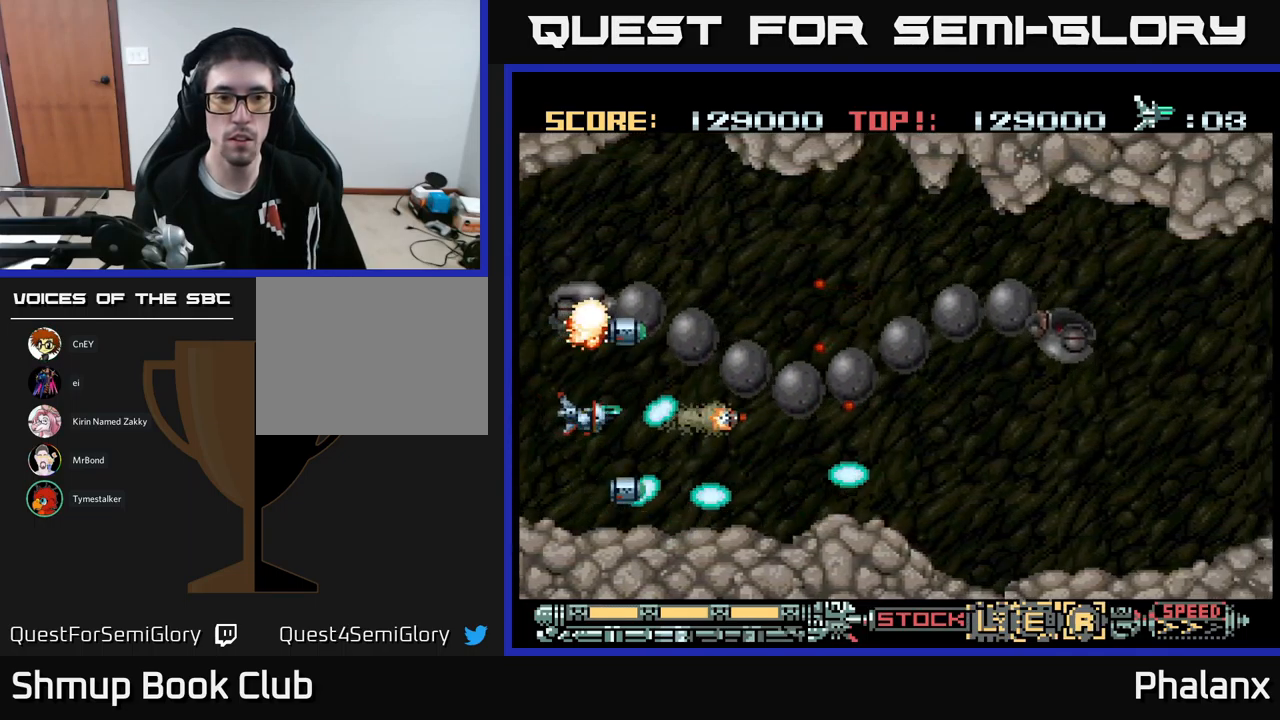
{"buttons": ["B"], "events": []}
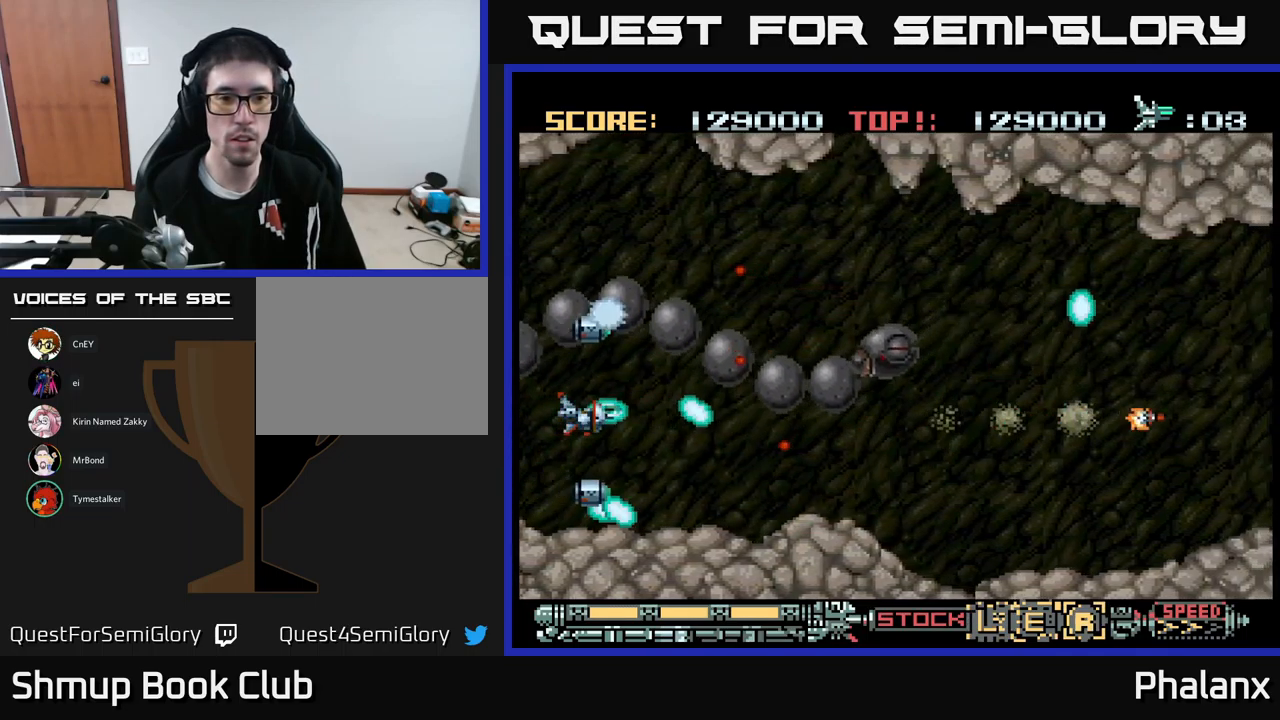
{"buttons": ["B"], "events": []}
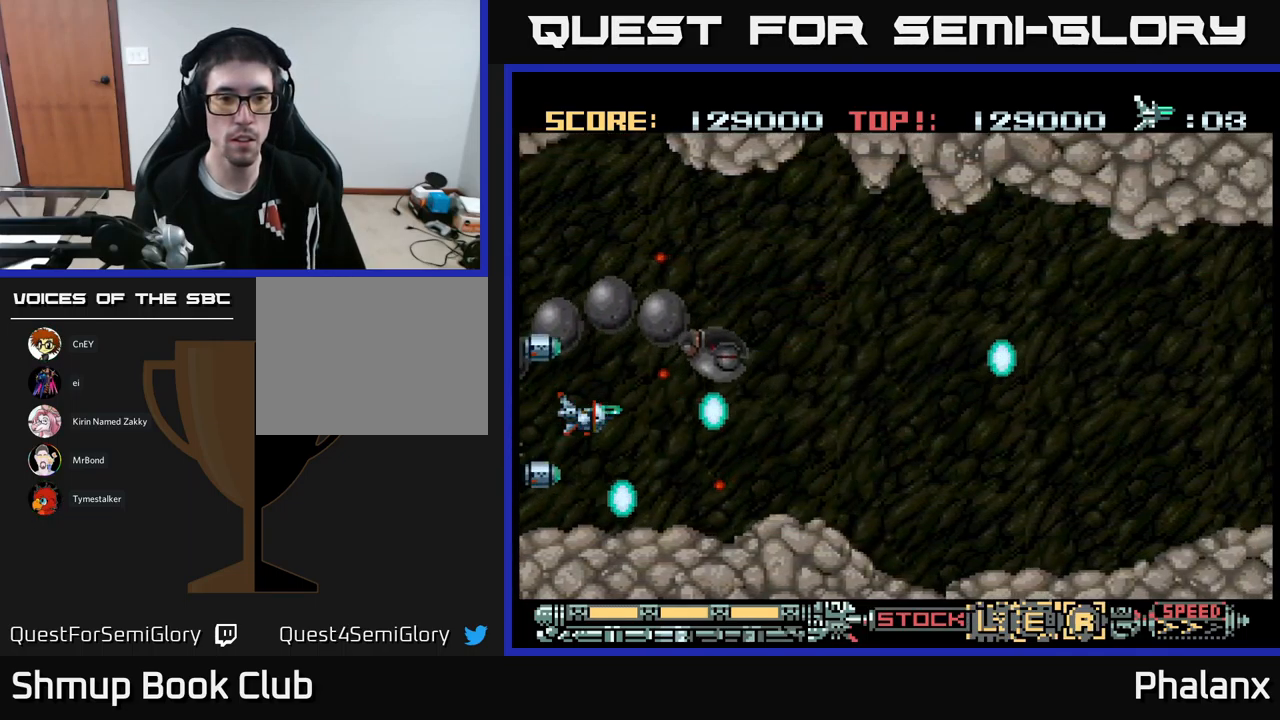
{"buttons": ["B", "DPAD_RIGHT"], "events": [[150, "DPAD_DOWN", "down"], [250, "DPAD_DOWN", "up"], [283, "DPAD_RIGHT", "down"]]}
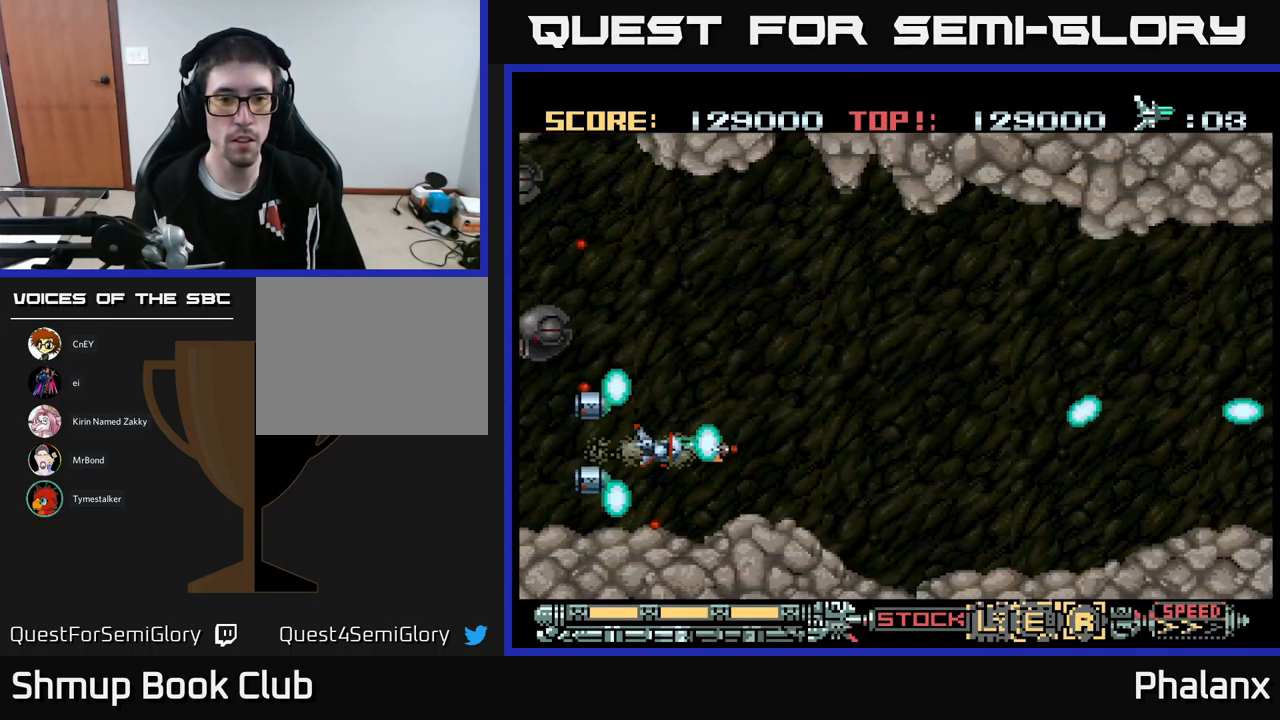
{"buttons": ["B", "DPAD_LEFT"], "events": [[83, "DPAD_UP", "down"], [217, "DPAD_UP", "up"], [433, "DPAD_RIGHT", "up"], [467, "DPAD_LEFT", "down"]]}
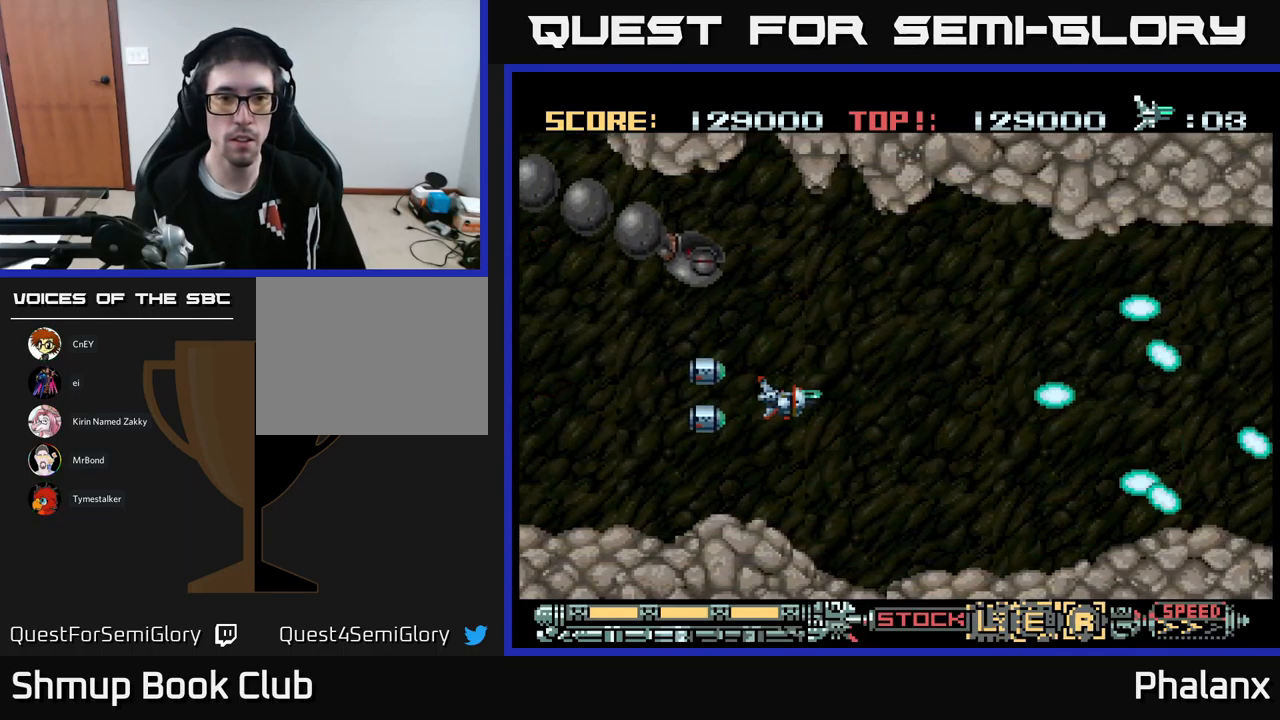
{"buttons": ["B"], "events": [[350, "DPAD_LEFT", "up"]]}
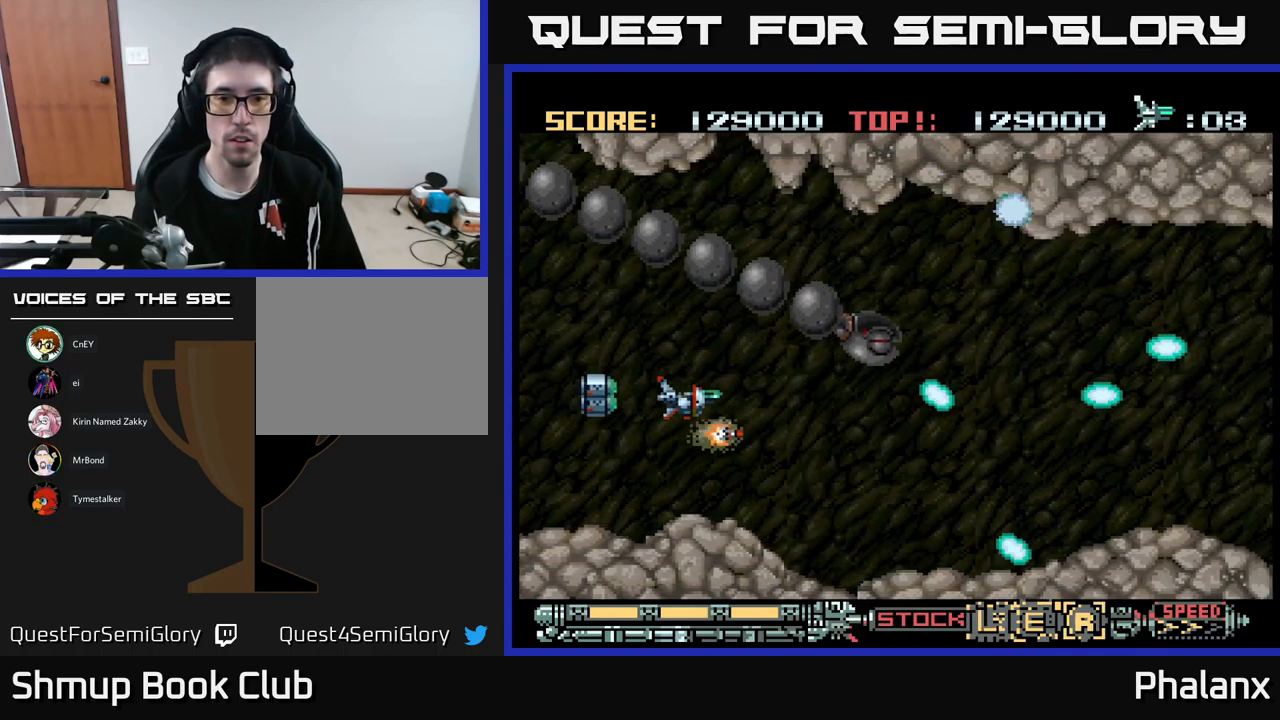
{"buttons": ["B"], "events": [[17, "DPAD_RIGHT", "down"], [317, "DPAD_DOWN", "down"], [350, "DPAD_RIGHT", "up"], [450, "DPAD_DOWN", "up"]]}
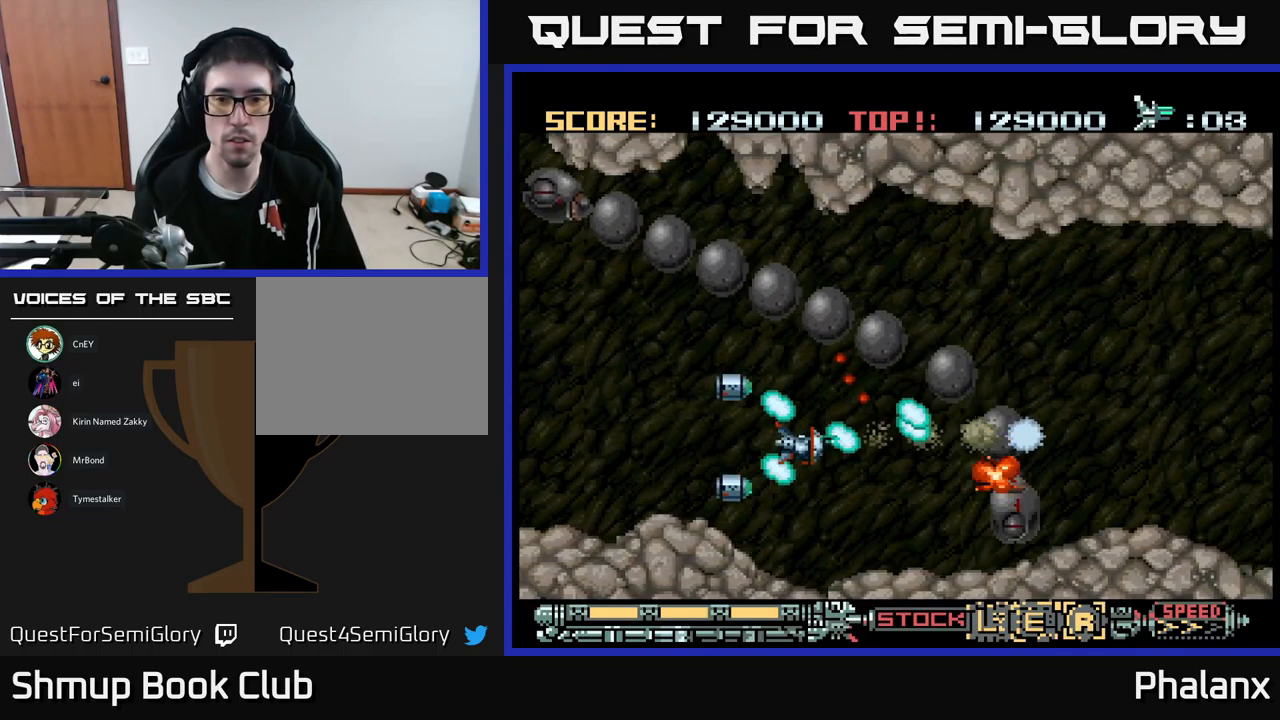
{"buttons": ["B"], "events": [[34, "DPAD_LEFT", "down"], [134, "DPAD_DOWN", "down"], [184, "DPAD_LEFT", "up"], [250, "DPAD_DOWN", "up"], [250, "DPAD_LEFT", "down"], [434, "DPAD_LEFT", "up"]]}
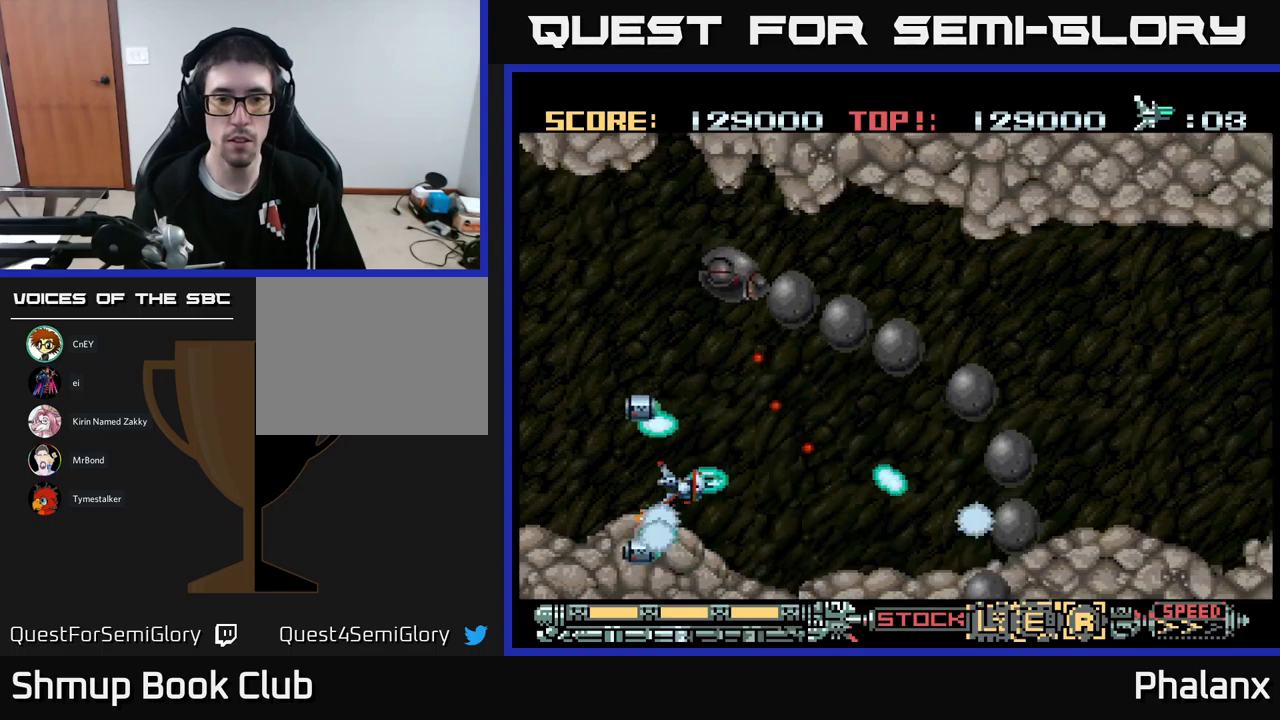
{"buttons": ["B"], "events": [[117, "DPAD_UP", "down"], [134, "DPAD_LEFT", "down"], [334, "DPAD_UP", "up"], [350, "DPAD_LEFT", "up"]]}
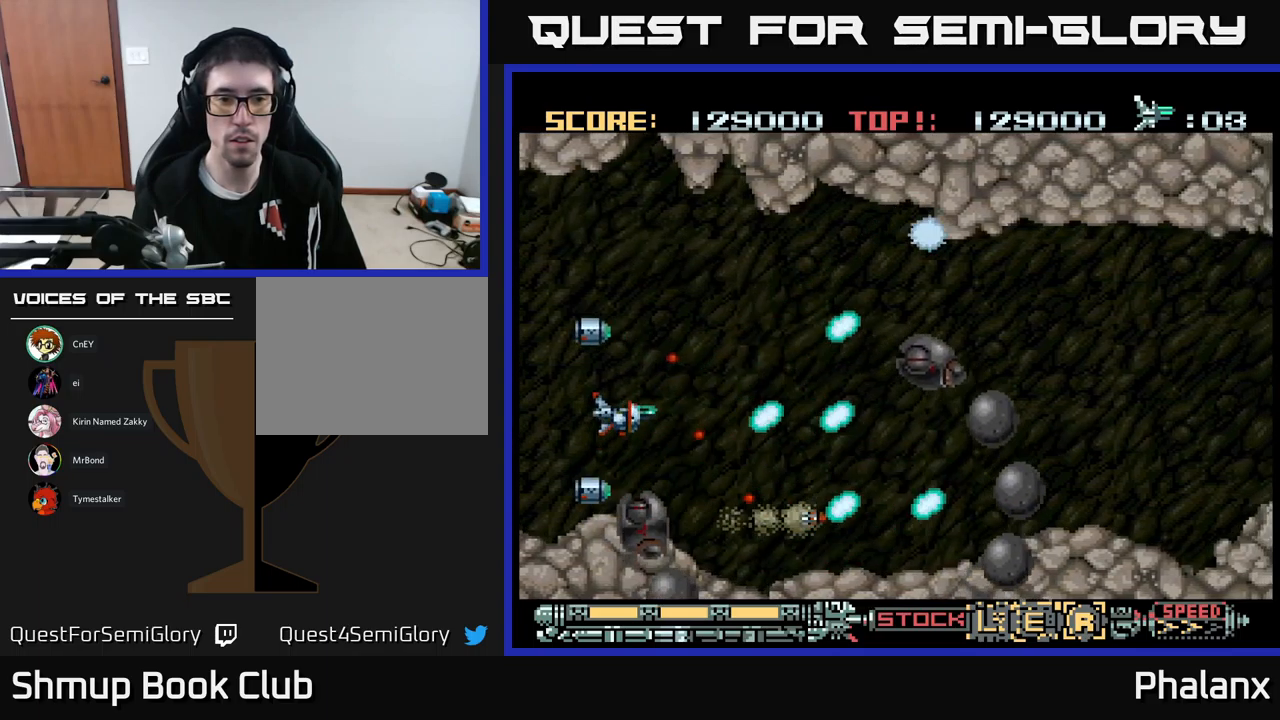
{"buttons": ["B", "DPAD_RIGHT"], "events": [[17, "DPAD_UP", "down"], [84, "DPAD_RIGHT", "down"], [84, "DPAD_UP", "up"]]}
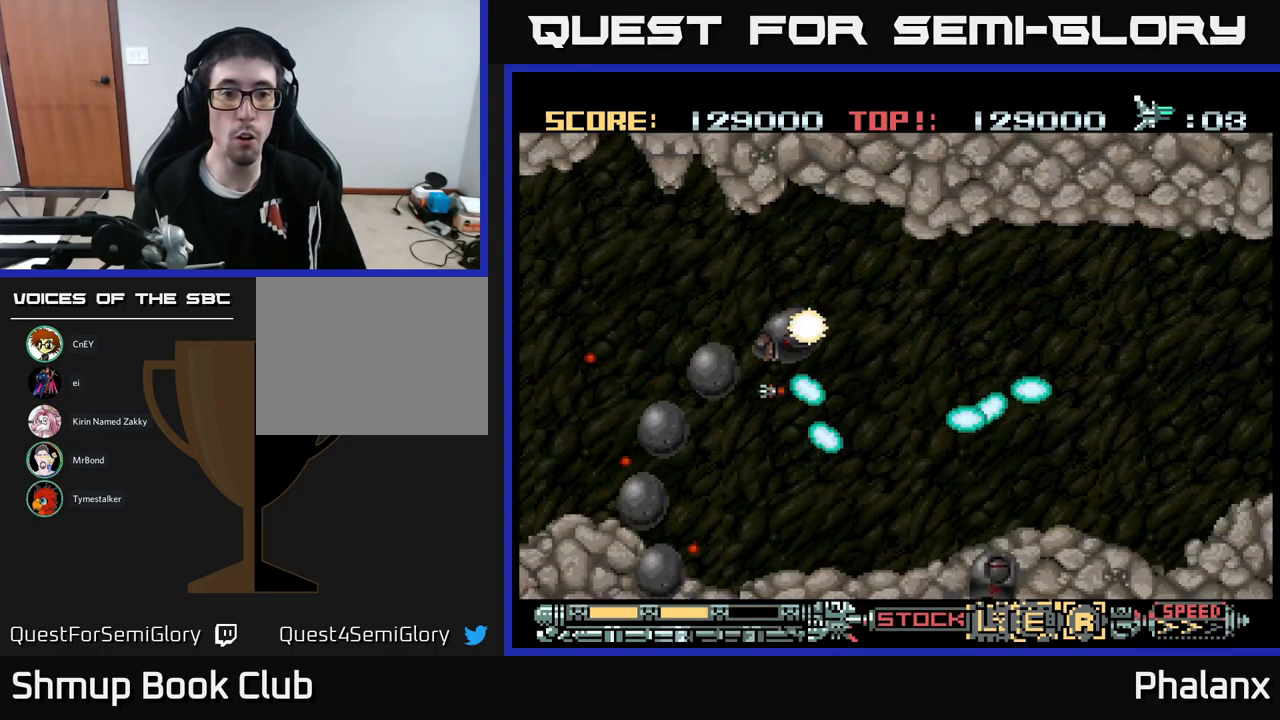
{"buttons": ["B", "DPAD_DOWN"], "events": [[184, "DPAD_DOWN", "down"], [234, "DPAD_RIGHT", "up"], [250, "DPAD_DOWN", "up"], [434, "DPAD_DOWN", "down"]]}
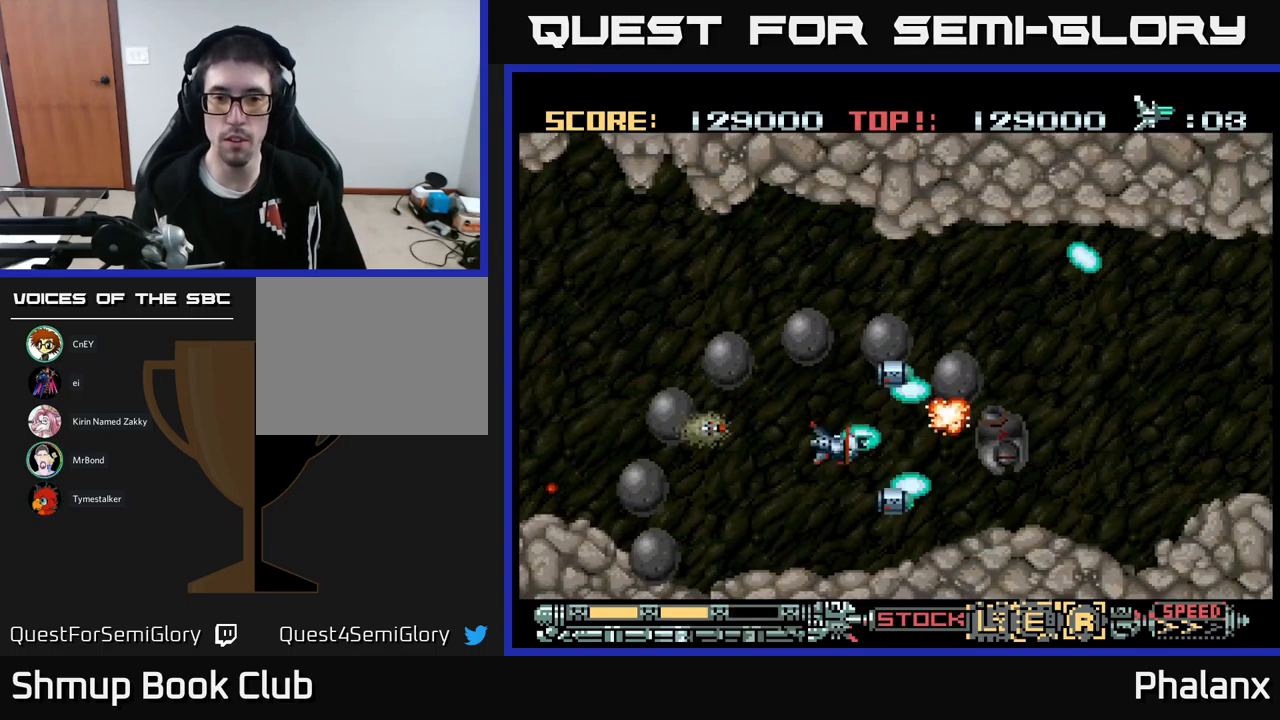
{"buttons": ["B"], "events": [[67, "DPAD_DOWN", "up"]]}
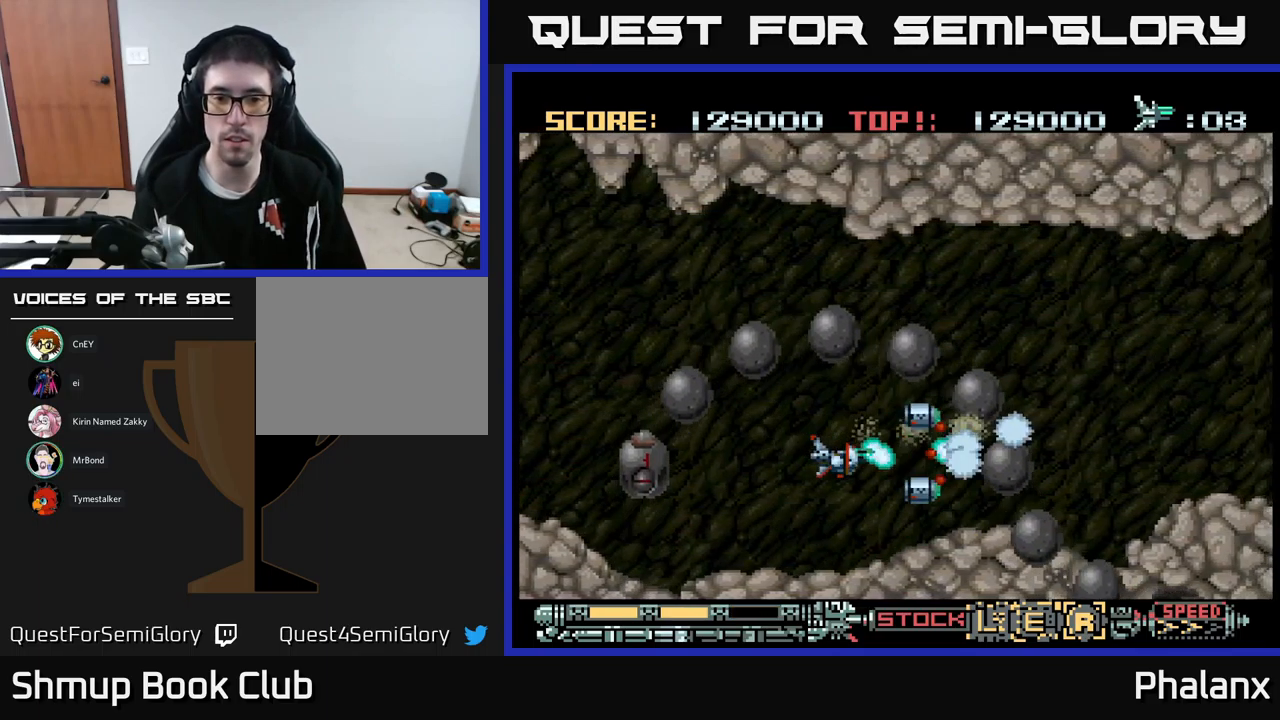
{"buttons": ["B", "DPAD_LEFT"], "events": [[34, "DPAD_LEFT", "down"], [134, "DPAD_LEFT", "up"], [400, "DPAD_LEFT", "down"]]}
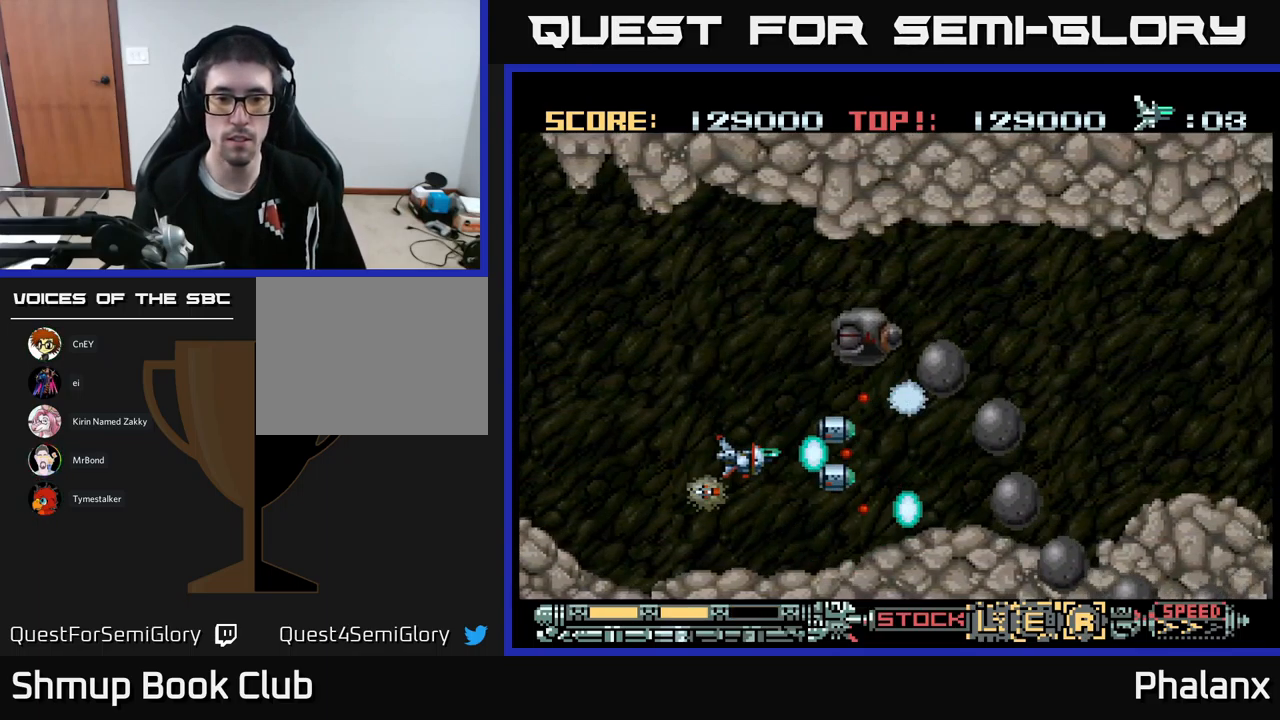
{"buttons": ["B"], "events": [[117, "Y", "down"], [167, "DPAD_UP", "down"], [234, "Y", "up"], [300, "DPAD_UP", "up"], [300, "Y", "down"], [334, "DPAD_LEFT", "up"], [384, "Y", "up"], [434, "B", "up"], [484, "B", "down"]]}
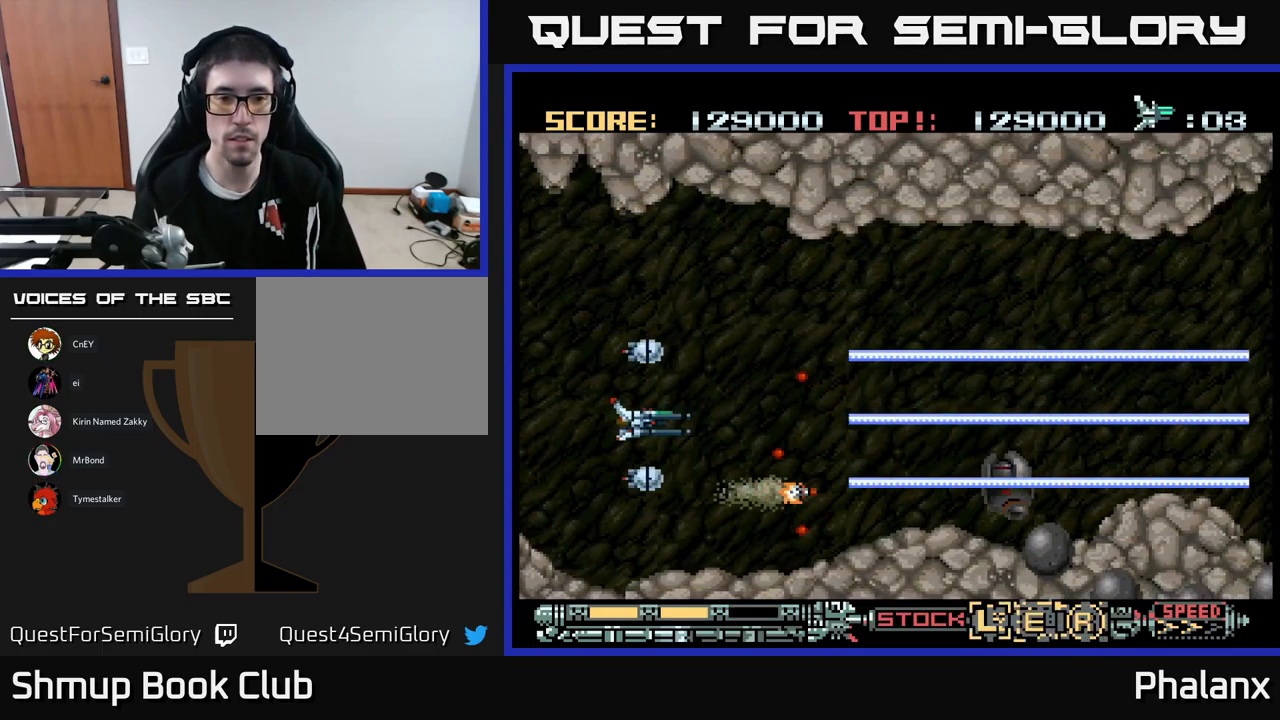
{"buttons": ["B", "DPAD_RIGHT"], "events": [[184, "DPAD_UP", "down"], [250, "DPAD_RIGHT", "down"], [250, "DPAD_UP", "up"]]}
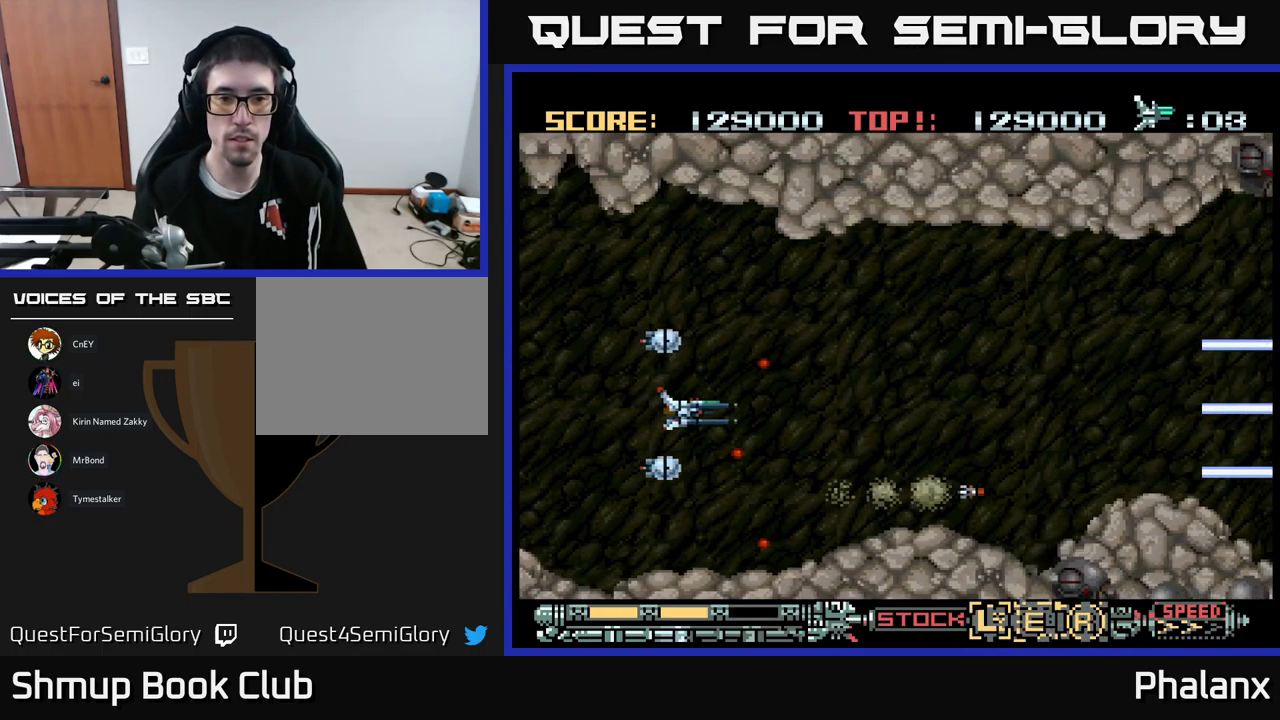
{"buttons": ["B", "DPAD_UP"], "events": [[350, "DPAD_RIGHT", "up"], [350, "DPAD_UP", "down"]]}
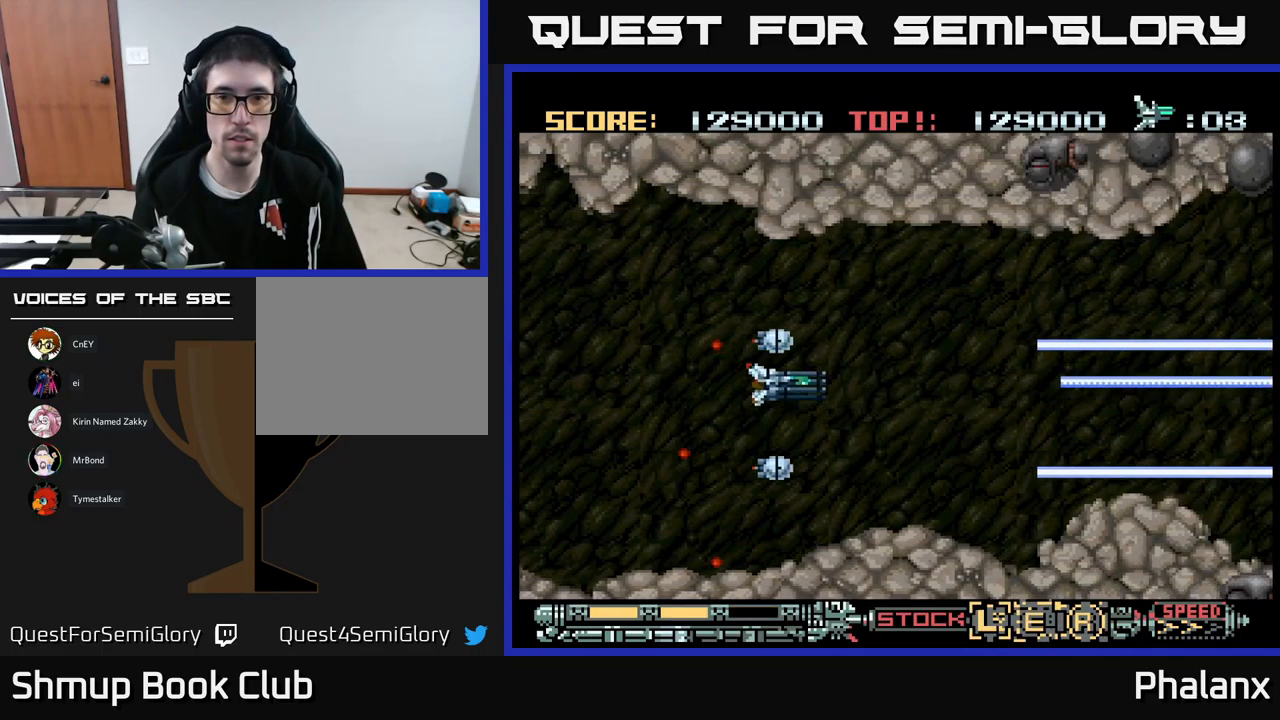
{"buttons": ["B", "DPAD_DOWN"], "events": [[100, "DPAD_RIGHT", "down"], [117, "DPAD_UP", "up"], [184, "DPAD_RIGHT", "up"], [234, "DPAD_LEFT", "down"], [450, "DPAD_LEFT", "up"], [467, "DPAD_DOWN", "down"]]}
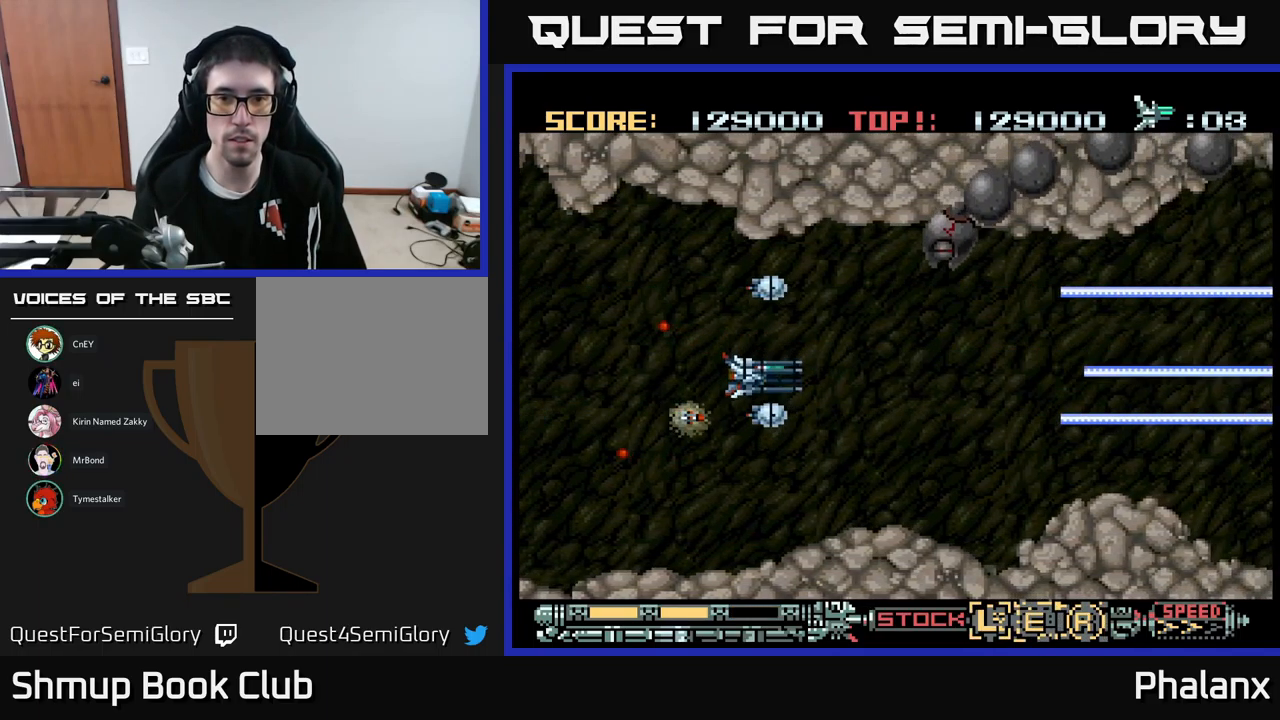
{"buttons": ["B", "DPAD_DOWN"], "events": [[67, "DPAD_DOWN", "up"], [300, "DPAD_LEFT", "down"], [383, "DPAD_LEFT", "up"], [516, "DPAD_DOWN", "down"]]}
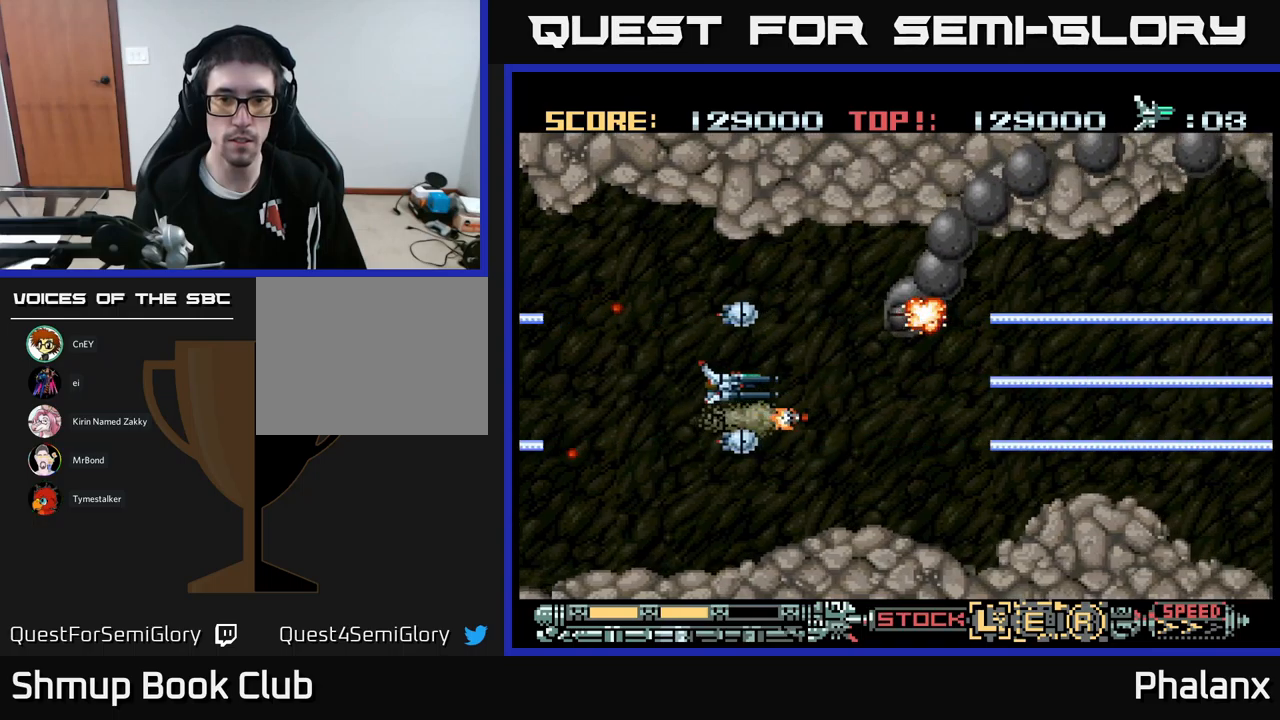
{"buttons": ["B"], "events": [[100, "DPAD_DOWN", "up"], [150, "DPAD_LEFT", "down"], [250, "DPAD_UP", "down"], [300, "DPAD_LEFT", "up"], [384, "DPAD_UP", "up"]]}
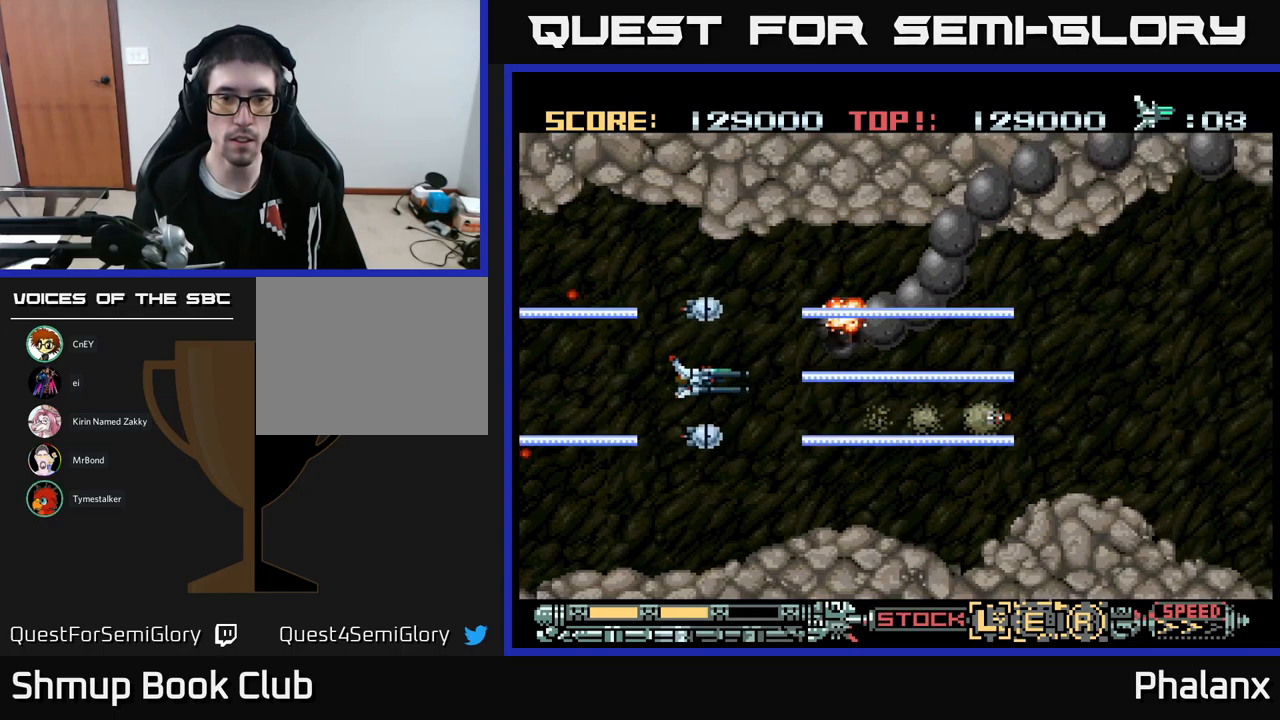
{"buttons": ["B"], "events": [[134, "DPAD_DOWN", "down"], [217, "DPAD_RIGHT", "down"], [267, "DPAD_DOWN", "up"], [300, "DPAD_DOWN", "down"], [350, "DPAD_RIGHT", "up"], [417, "DPAD_DOWN", "up"]]}
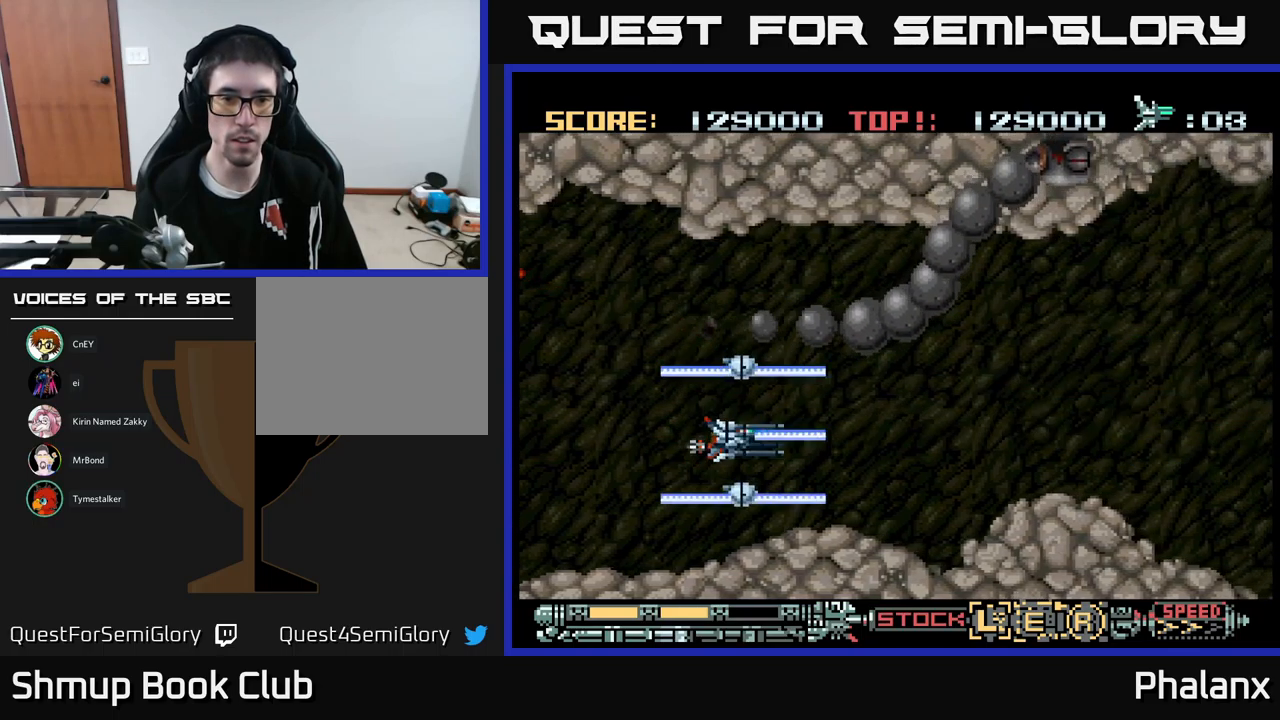
{"buttons": ["B"], "events": [[100, "DPAD_UP", "down"], [200, "DPAD_UP", "up"]]}
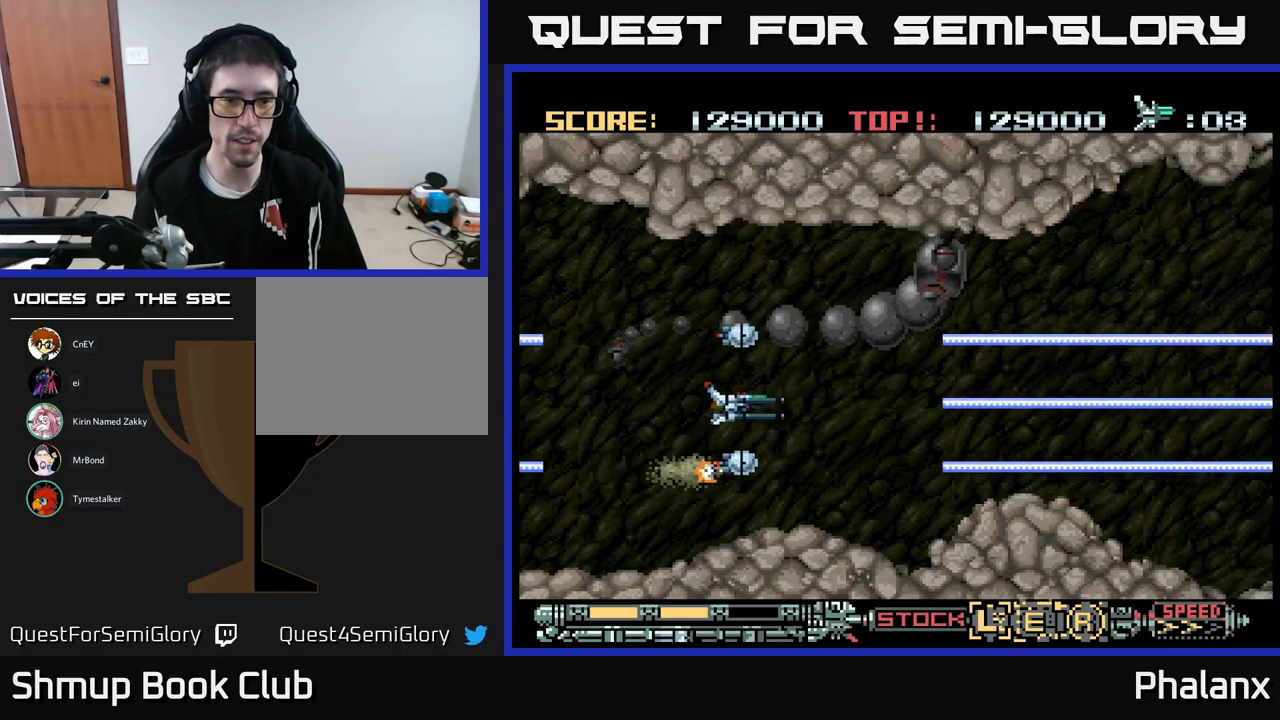
{"buttons": ["B", "DPAD_RIGHT"], "events": [[484, "DPAD_RIGHT", "down"]]}
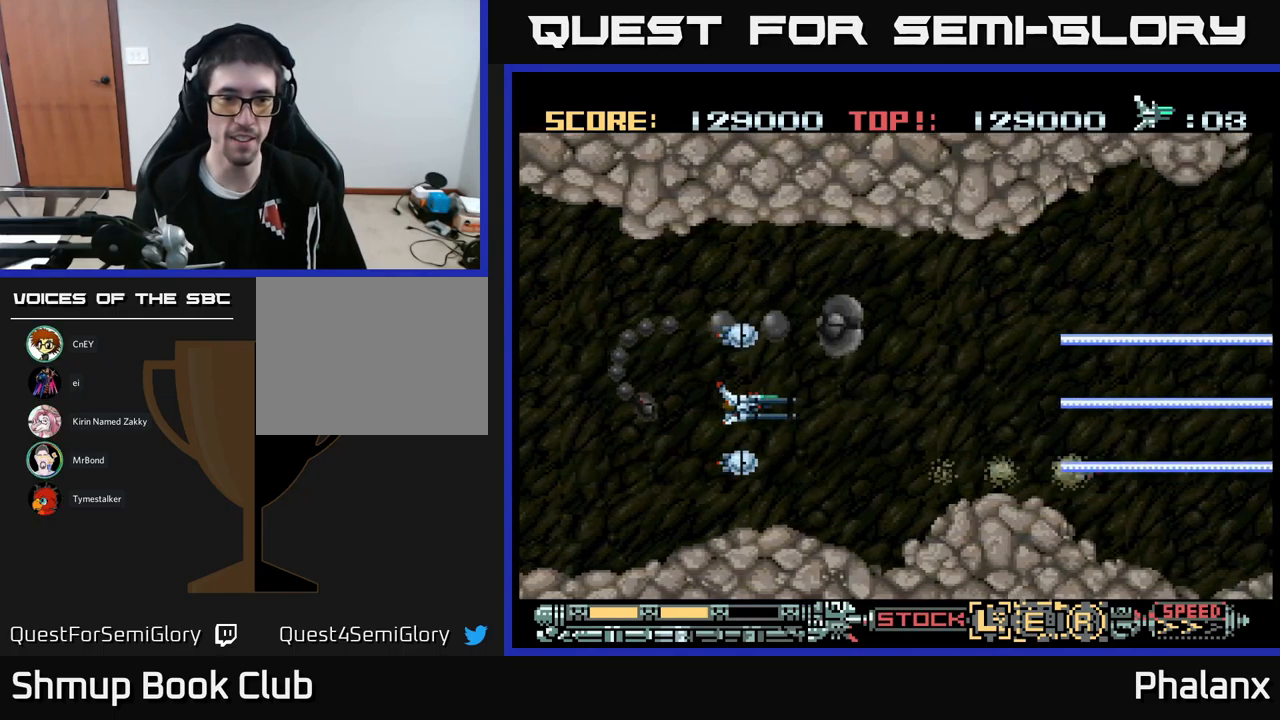
{"buttons": ["B", "DPAD_UP", "DPAD_RIGHT"], "events": [[367, "DPAD_UP", "down"]]}
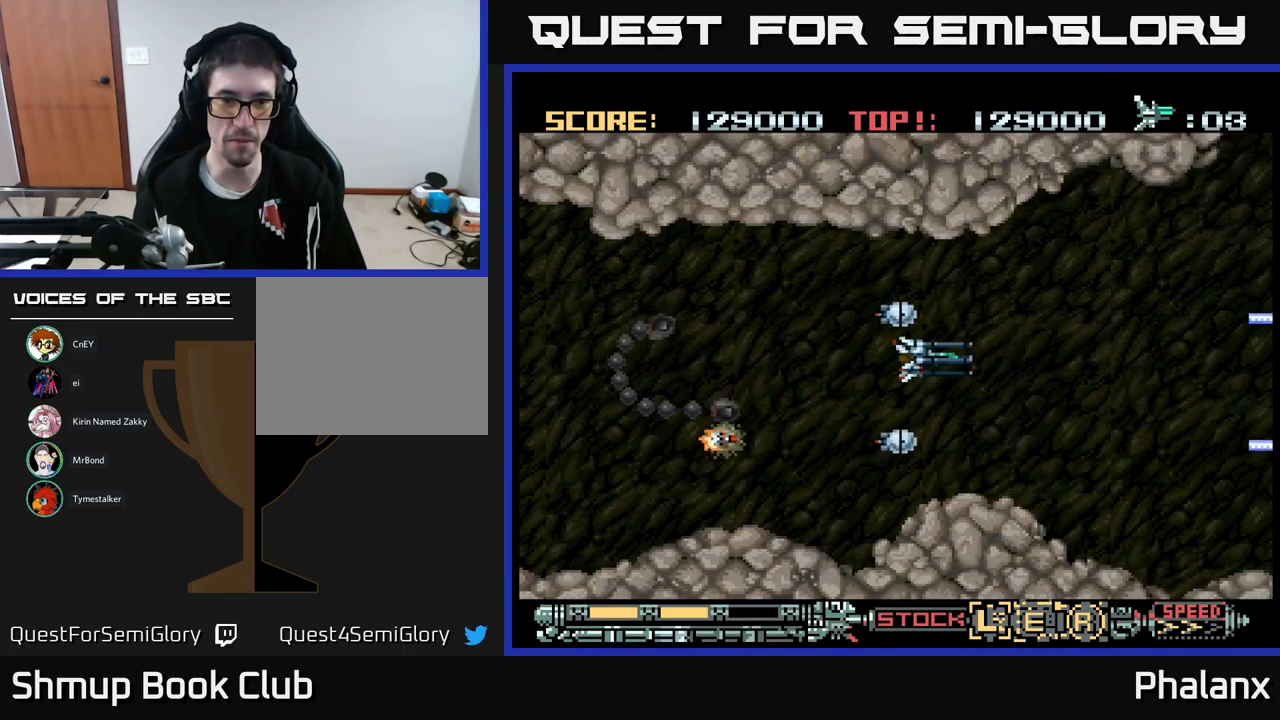
{"buttons": ["B", "DPAD_UP"], "events": [[84, "DPAD_UP", "up"], [134, "DPAD_RIGHT", "up"], [150, "DPAD_DOWN", "down"], [284, "DPAD_RIGHT", "down"], [334, "DPAD_DOWN", "up"], [334, "DPAD_RIGHT", "up"], [417, "DPAD_RIGHT", "down"], [484, "DPAD_RIGHT", "up"], [500, "DPAD_UP", "down"]]}
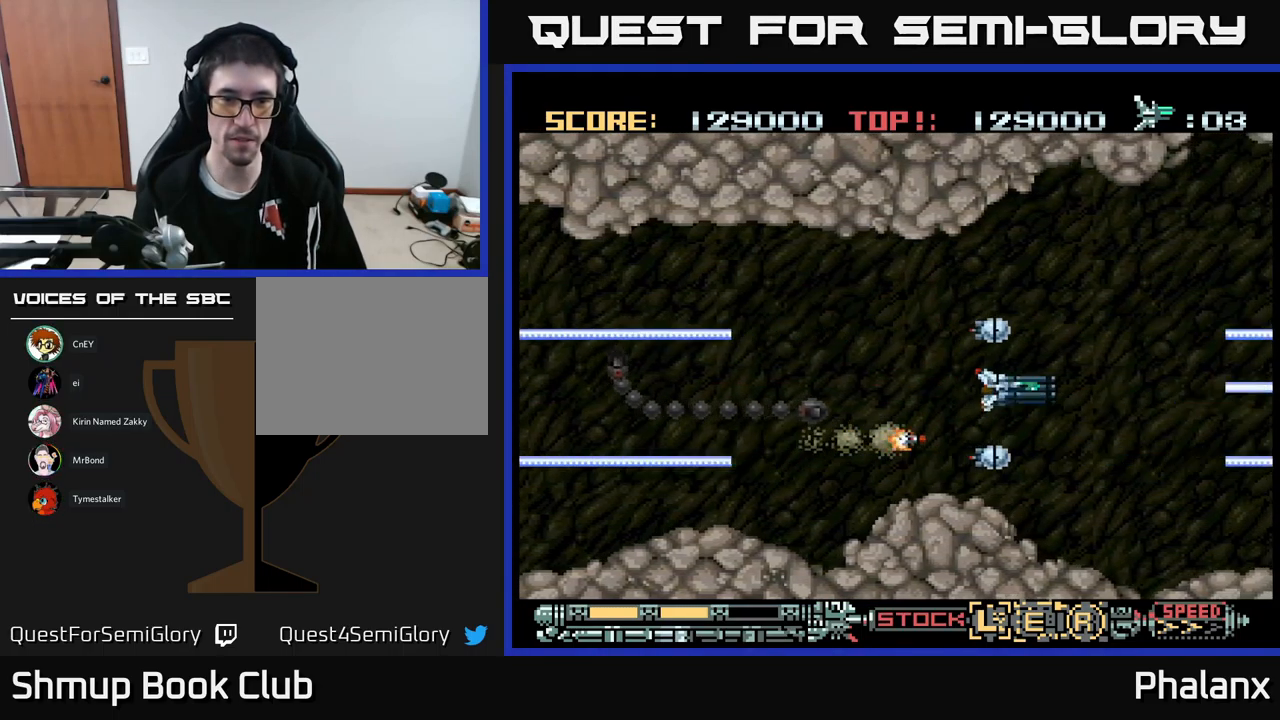
{"buttons": ["B", "DPAD_LEFT"], "events": [[134, "DPAD_LEFT", "down"], [200, "DPAD_UP", "up"], [400, "DPAD_UP", "down"], [467, "DPAD_UP", "up"]]}
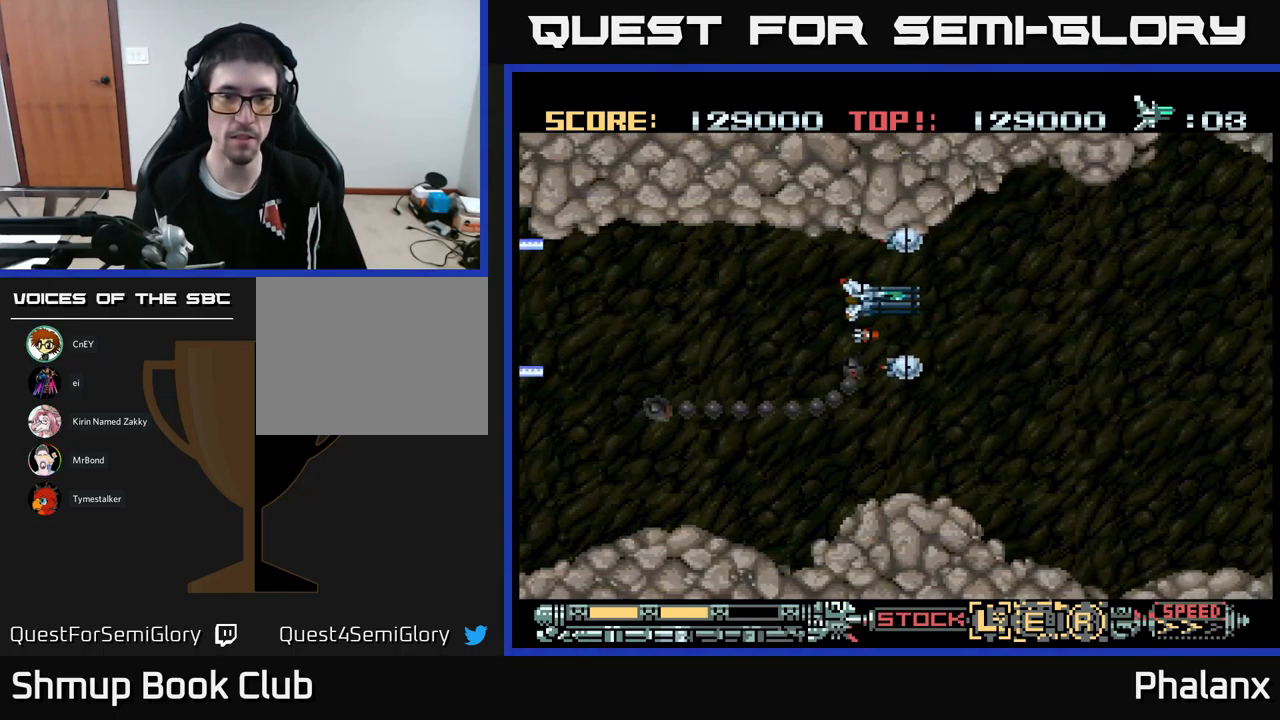
{"buttons": ["B", "DPAD_DOWN"], "events": [[367, "DPAD_DOWN", "down"], [434, "DPAD_LEFT", "up"]]}
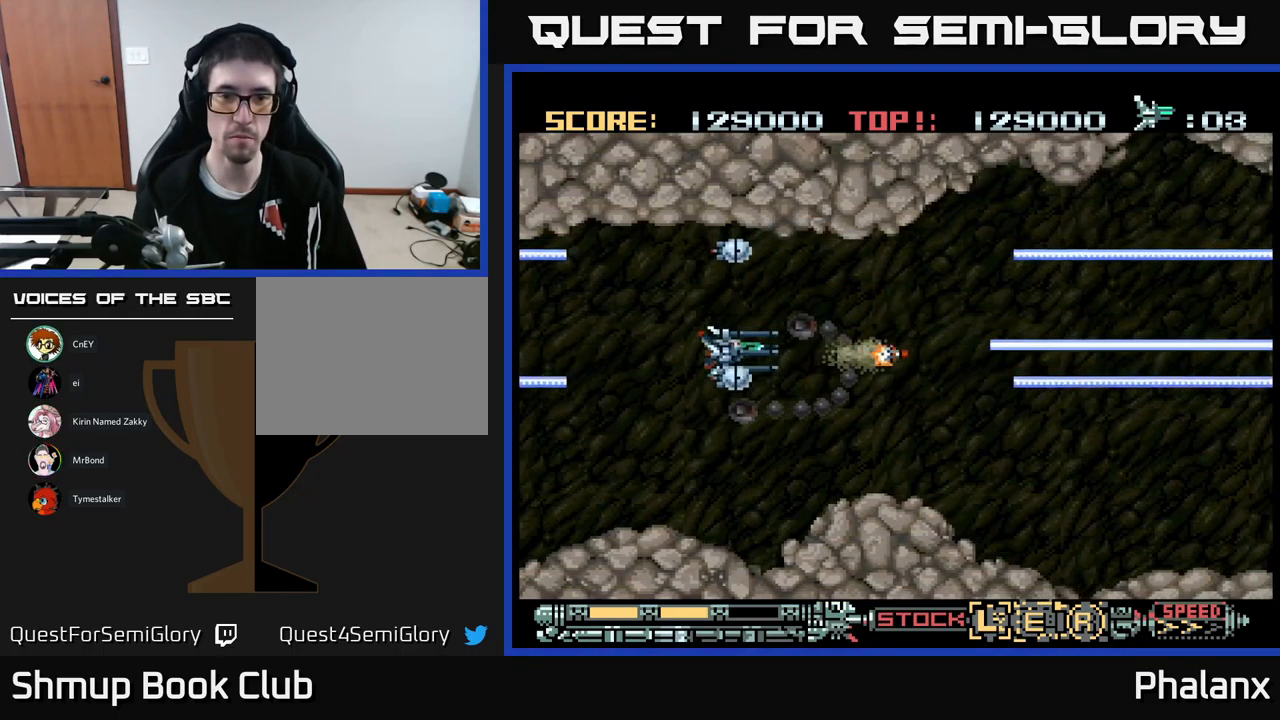
{"buttons": ["B", "DPAD_RIGHT"], "events": [[300, "DPAD_DOWN", "up"], [350, "DPAD_RIGHT", "down"]]}
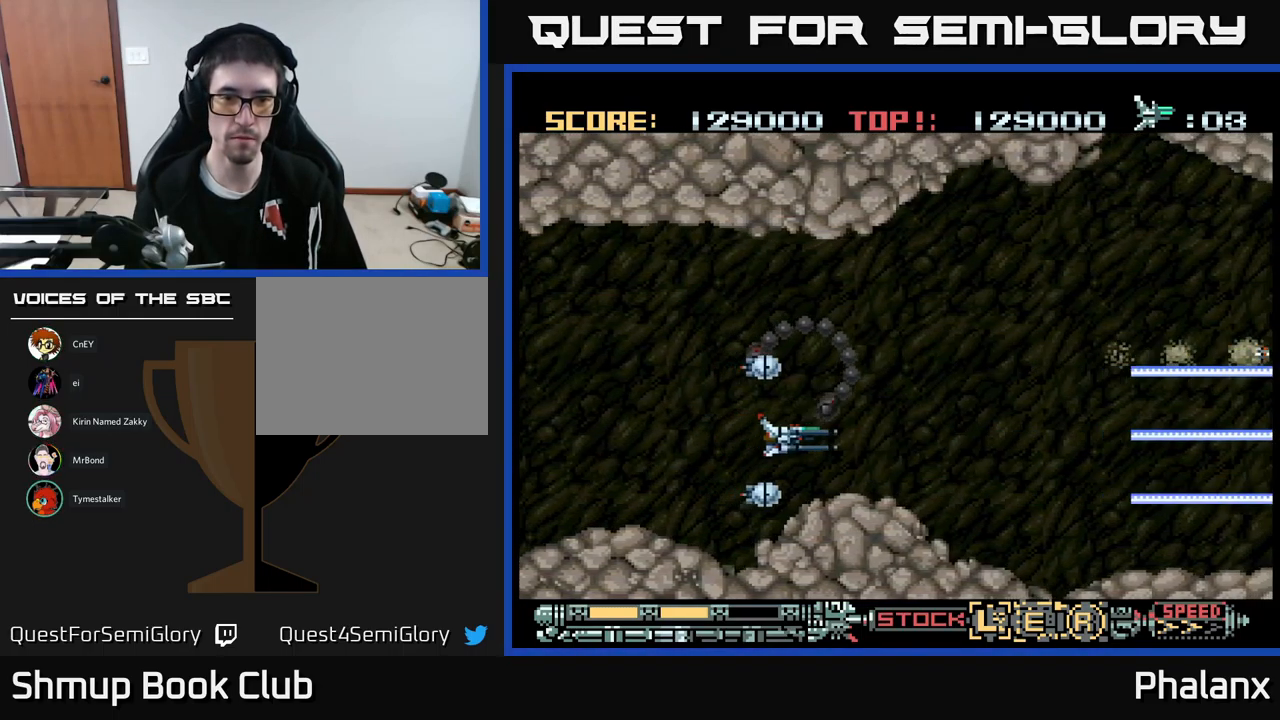
{"buttons": ["B", "DPAD_UP", "DPAD_RIGHT"], "events": [[484, "DPAD_UP", "down"]]}
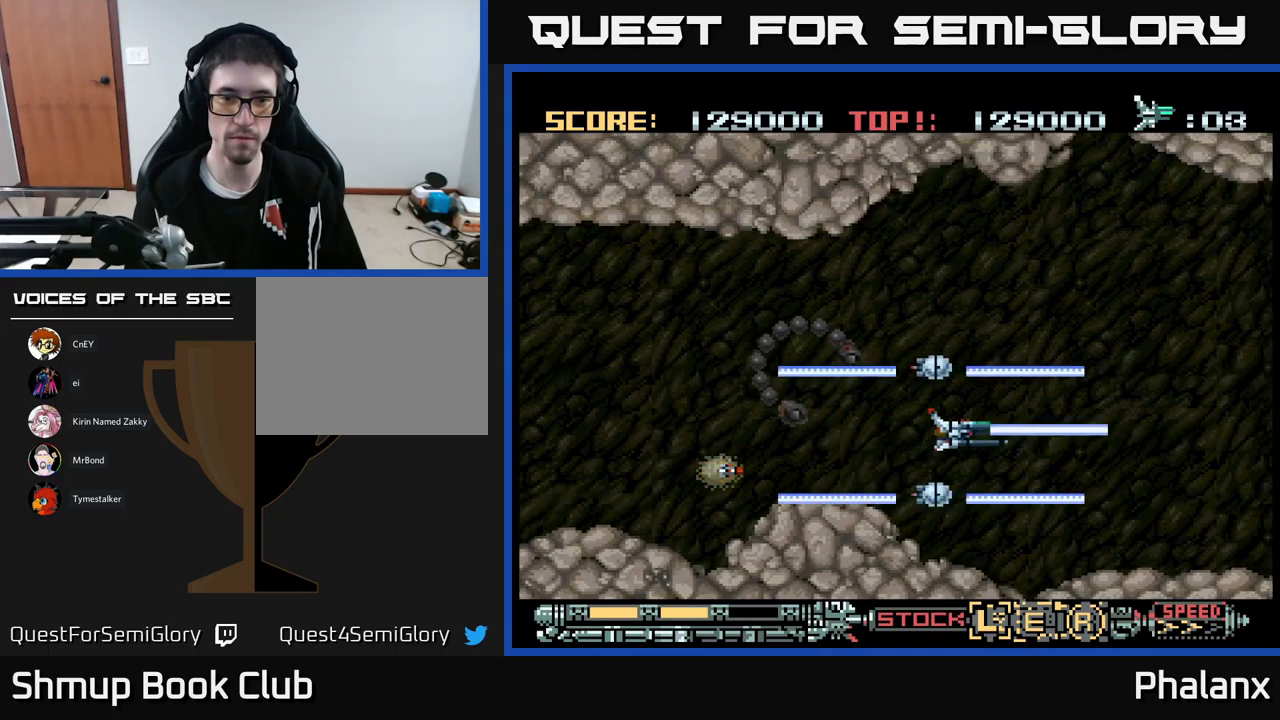
{"buttons": ["B"], "events": [[33, "DPAD_RIGHT", "up"], [67, "DPAD_RIGHT", "down"], [167, "DPAD_UP", "up"], [250, "DPAD_RIGHT", "up"]]}